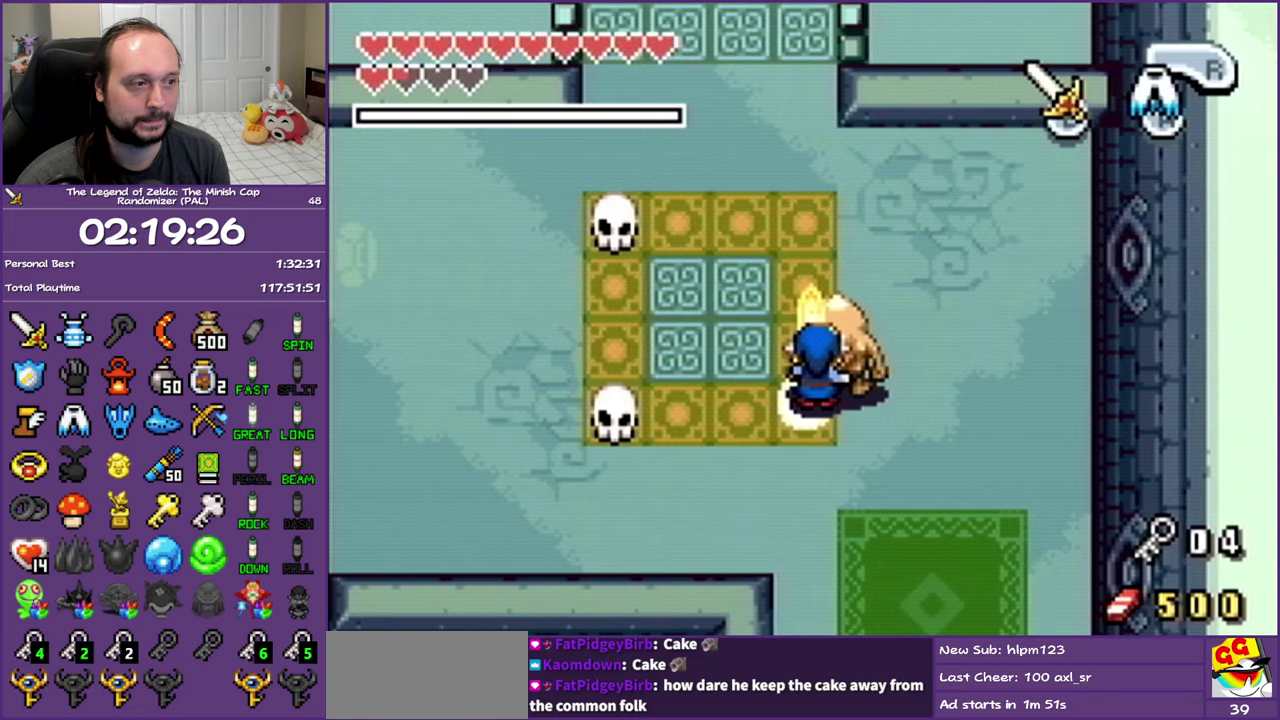
Gameplay with a controller (Nintendo layout); each line is a JSON object with the inputs held at the frame after it. "events" lists button and stick changes between this image and that frame as [ms after this image, input, new state], when the widget could be followed in between. Not read: L3 R3.
{"buttons": ["B", "DPAD_UP"], "events": []}
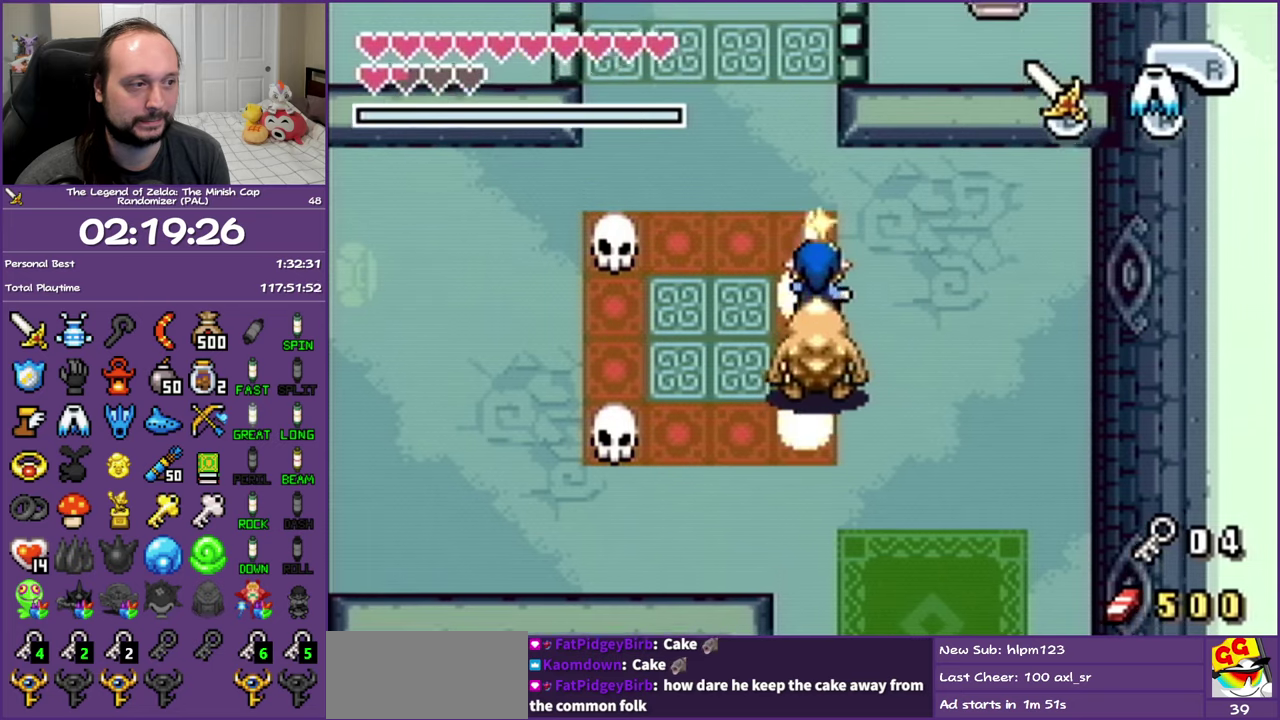
{"buttons": ["DPAD_UP"], "events": [[433, "B", "up"]]}
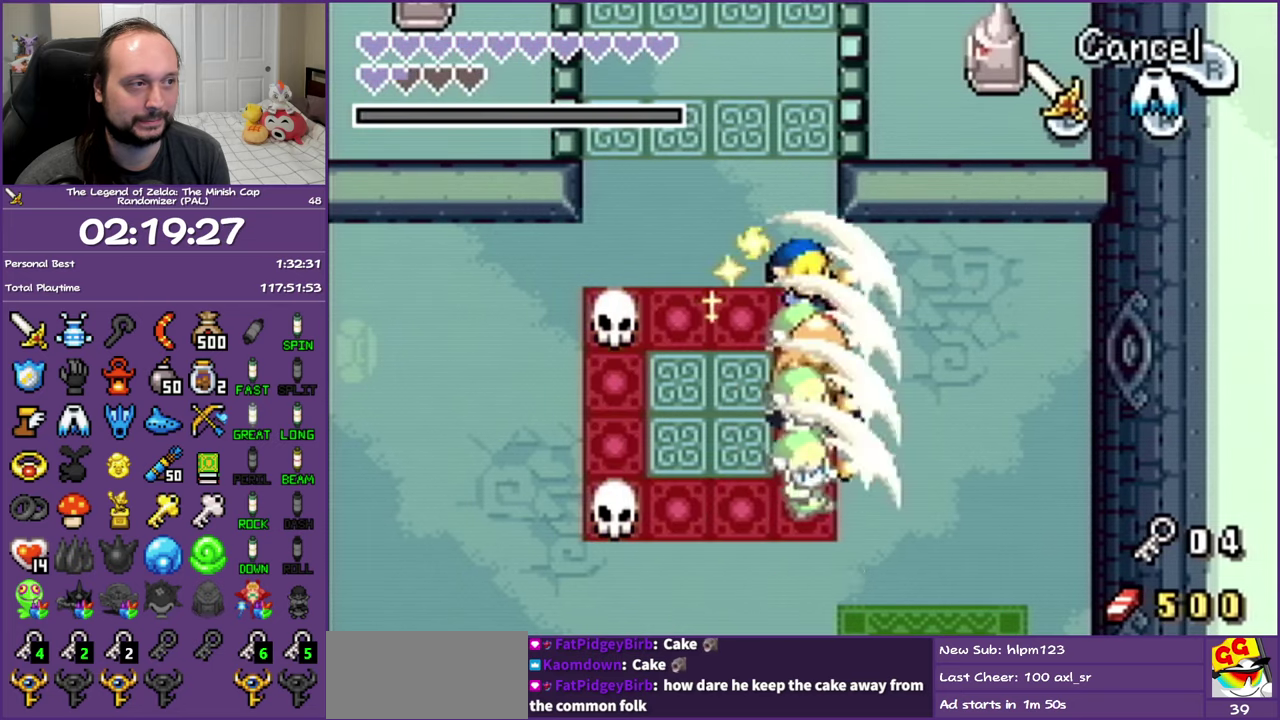
{"buttons": ["DPAD_UP"], "events": []}
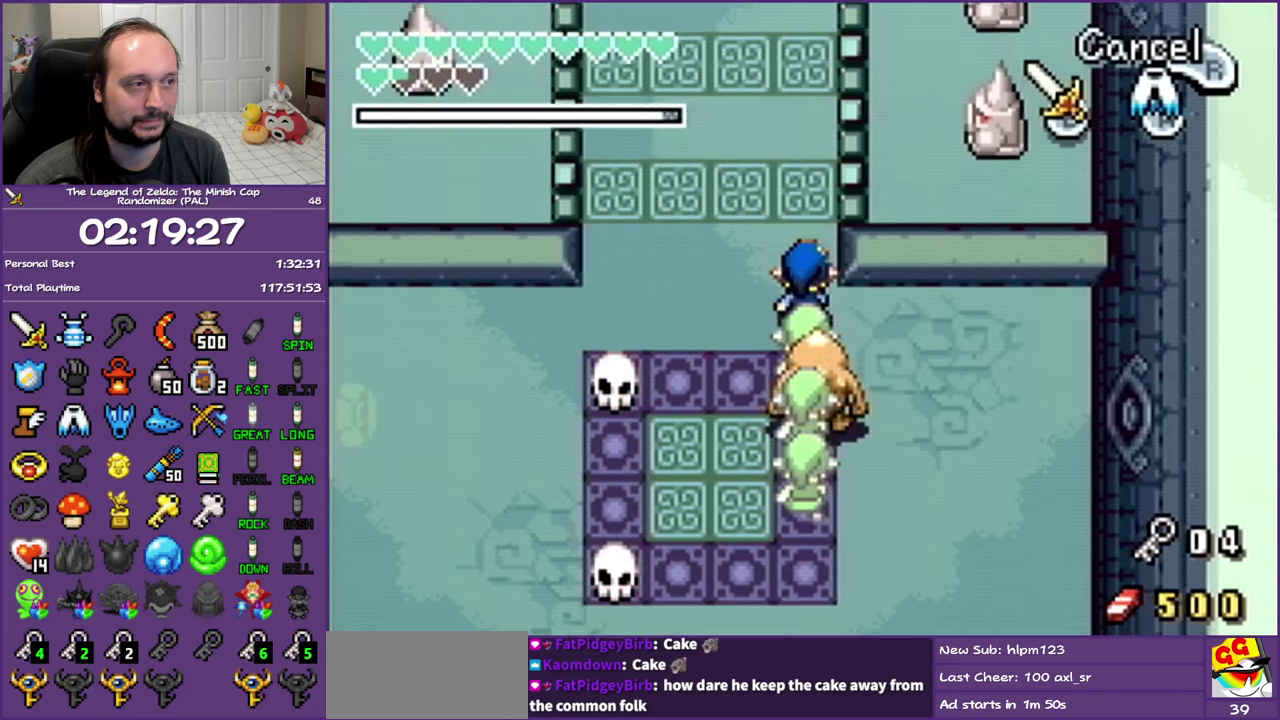
{"buttons": [], "events": [[217, "B", "down"], [267, "DPAD_UP", "up"], [333, "B", "up"]]}
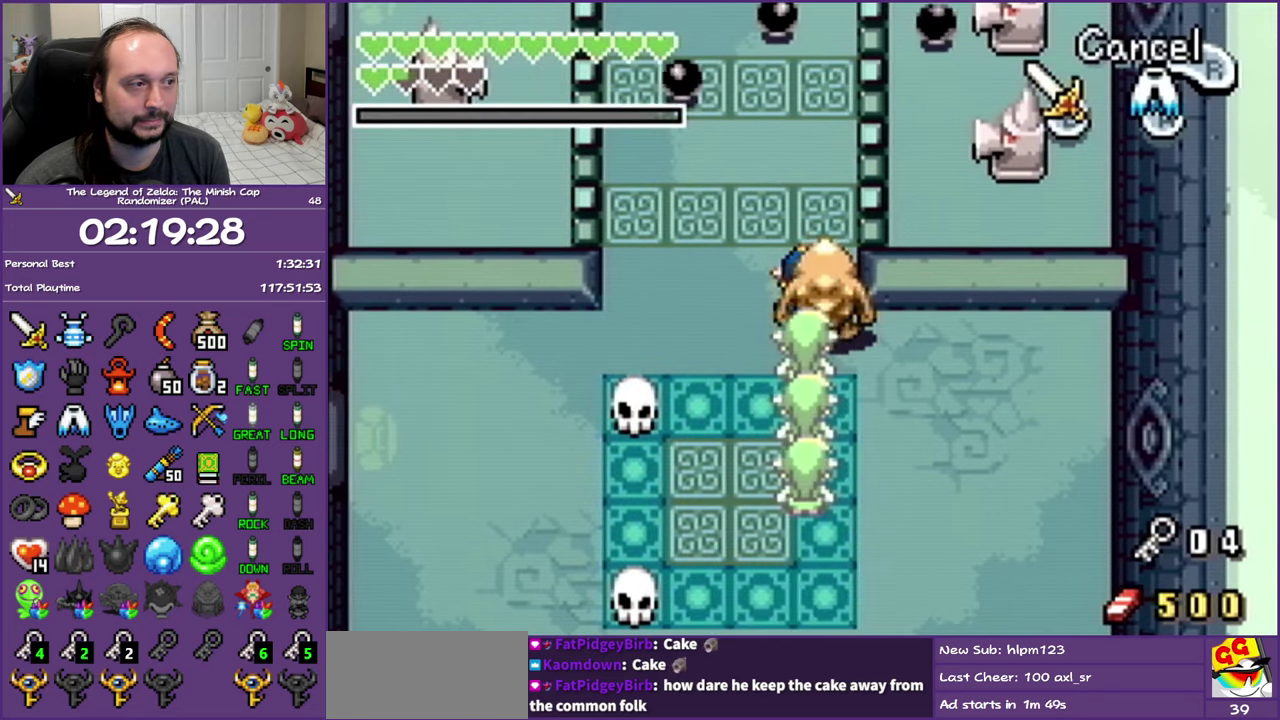
{"buttons": ["DPAD_UP", "DPAD_LEFT"], "events": [[33, "DPAD_UP", "down"], [100, "DPAD_RIGHT", "down"], [217, "DPAD_RIGHT", "up"], [267, "DPAD_LEFT", "down"]]}
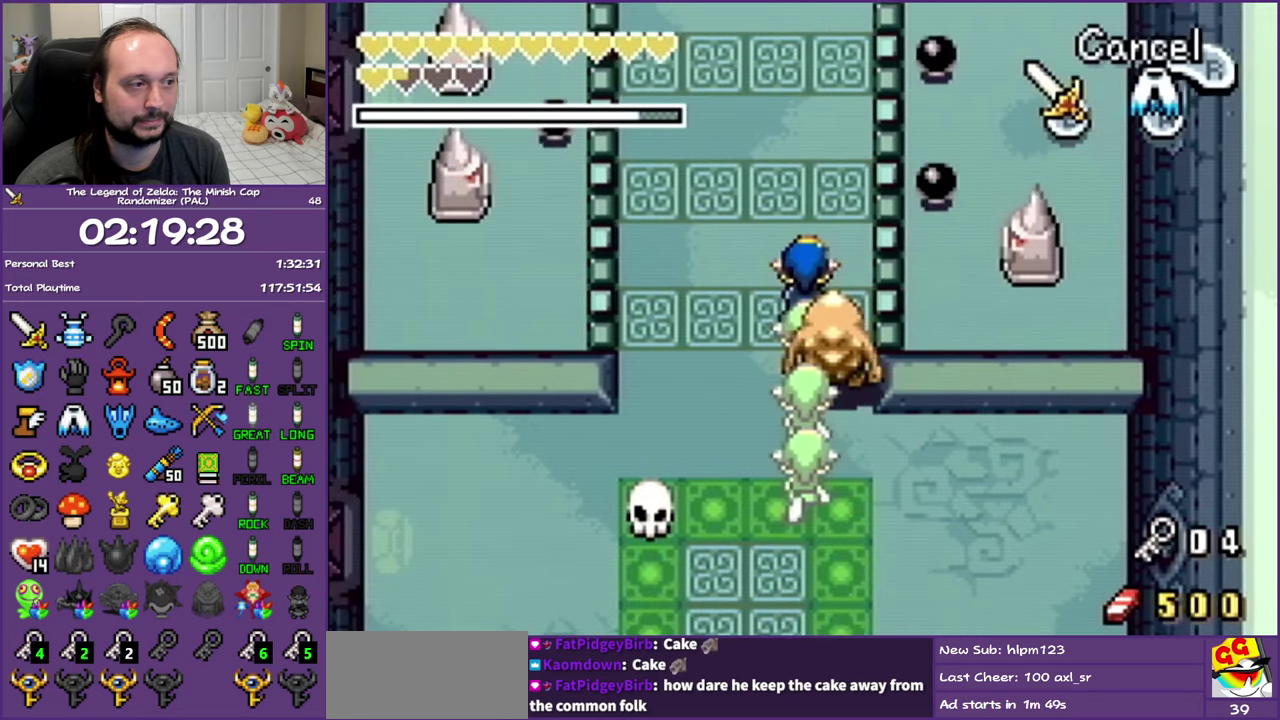
{"buttons": ["DPAD_UP"], "events": [[17, "DPAD_LEFT", "up"], [267, "DPAD_LEFT", "down"], [367, "DPAD_LEFT", "up"]]}
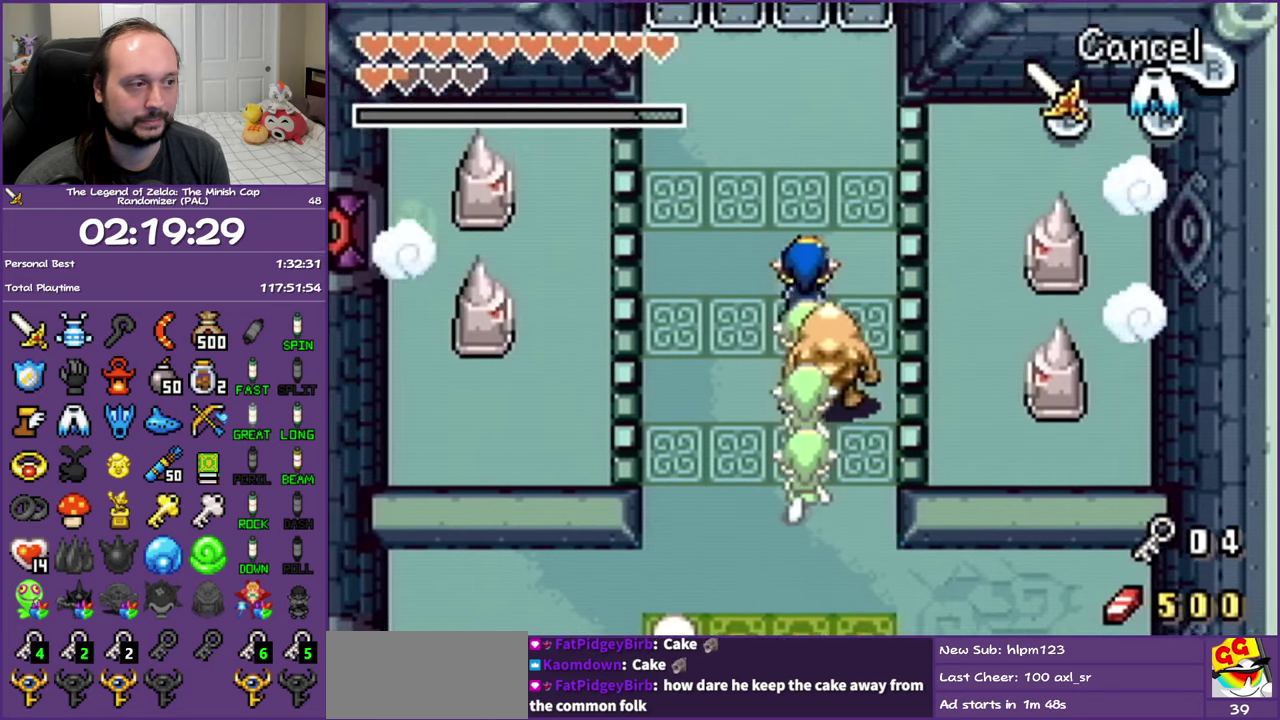
{"buttons": ["DPAD_UP"], "events": [[117, "DPAD_UP", "up"], [400, "DPAD_UP", "down"]]}
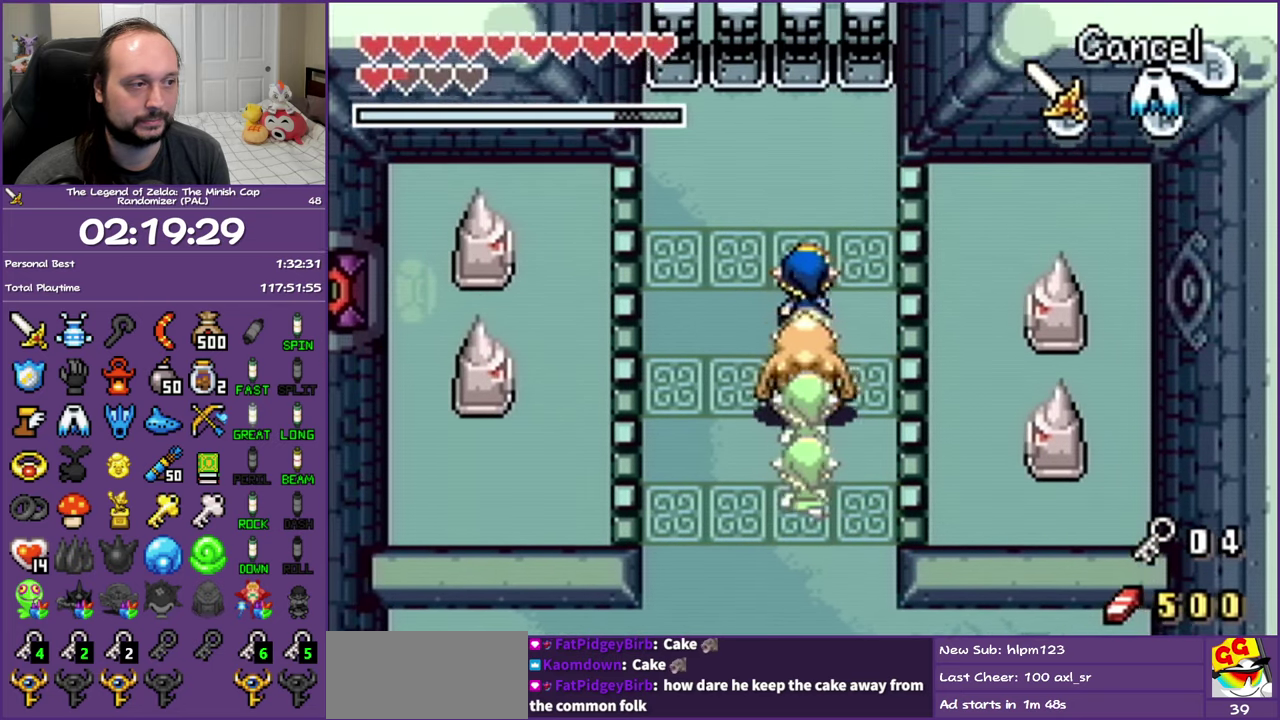
{"buttons": [], "events": [[17, "DPAD_UP", "up"]]}
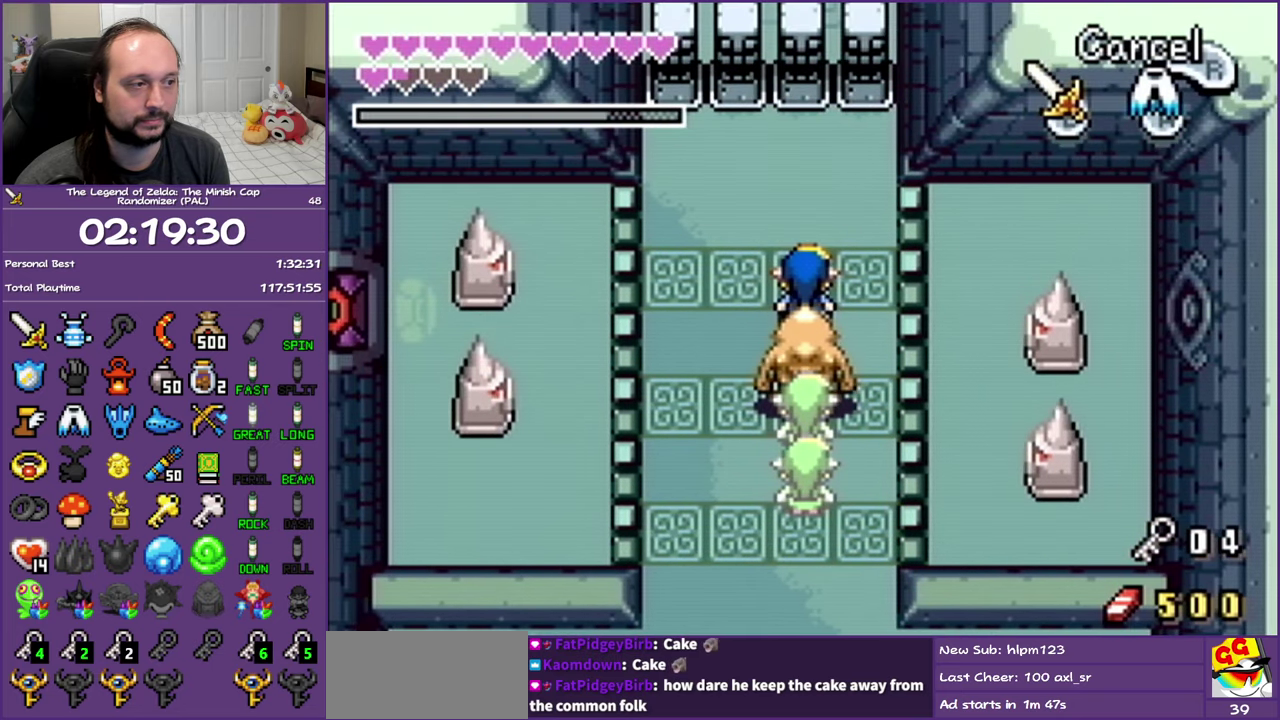
{"buttons": [], "events": []}
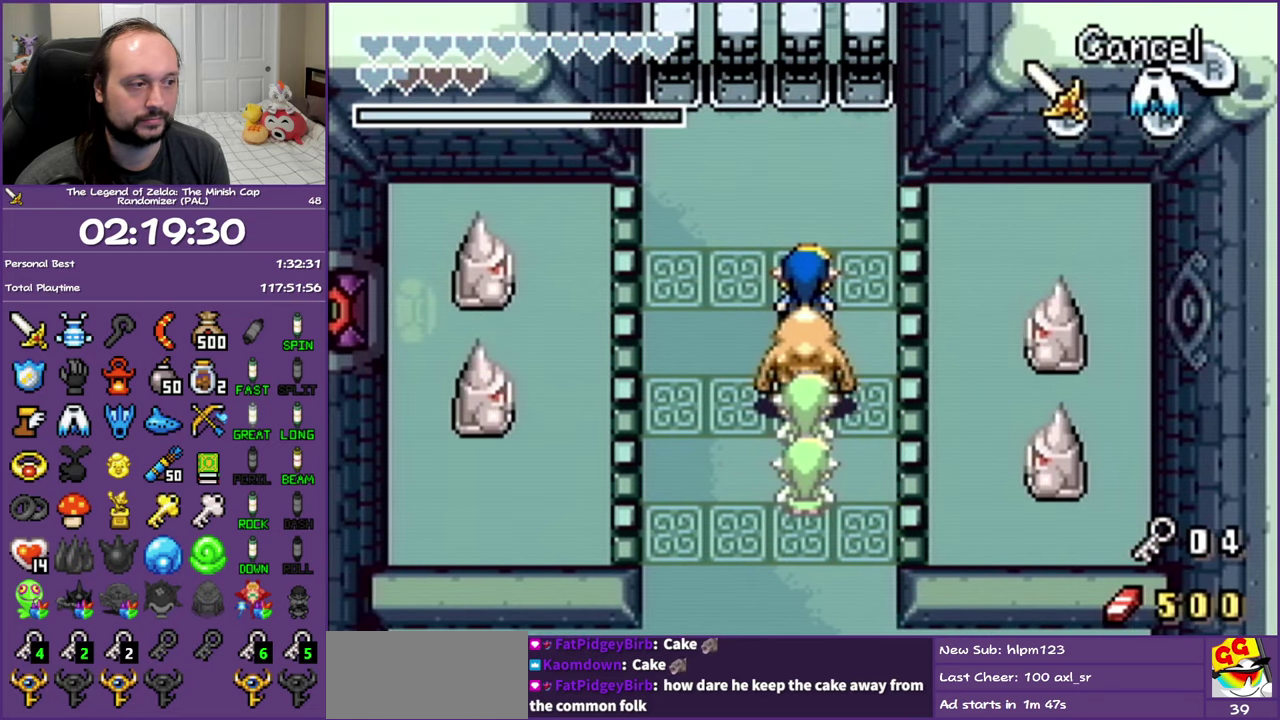
{"buttons": [], "events": [[317, "B", "down"], [450, "B", "up"]]}
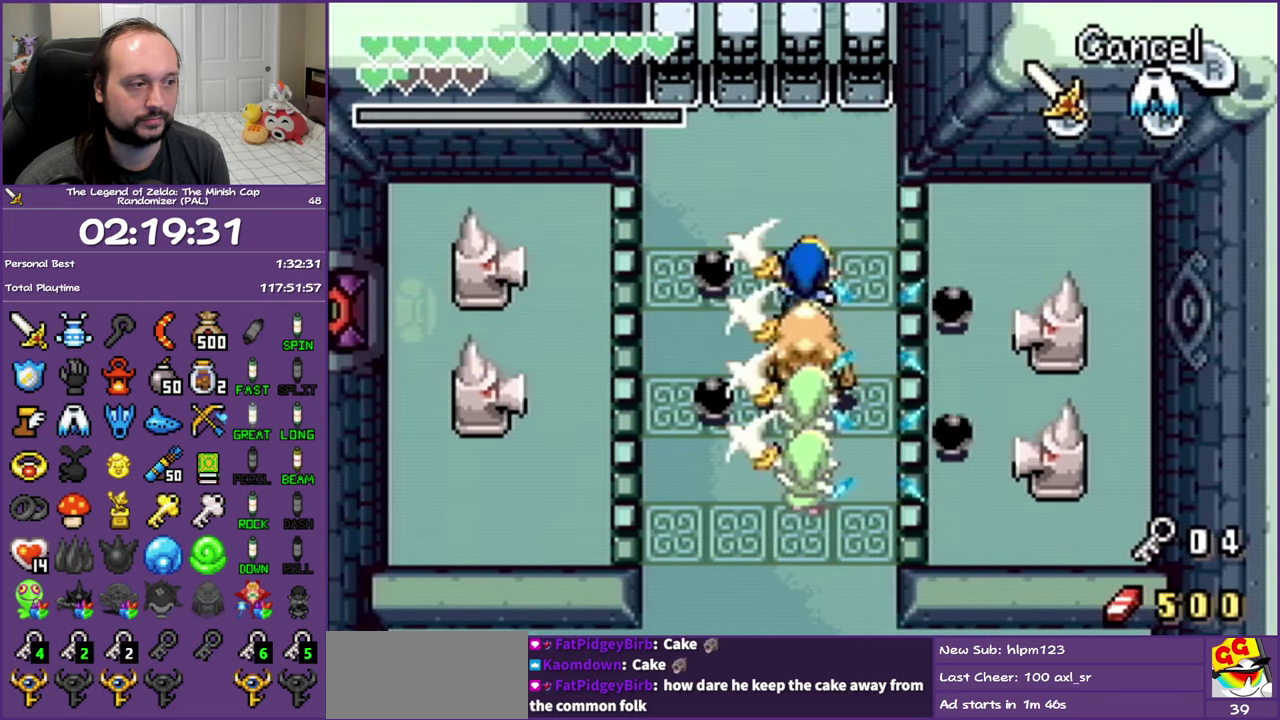
{"buttons": ["DPAD_UP", "DPAD_LEFT"], "events": [[17, "B", "down"], [133, "B", "up"], [383, "DPAD_UP", "down"], [400, "DPAD_LEFT", "down"]]}
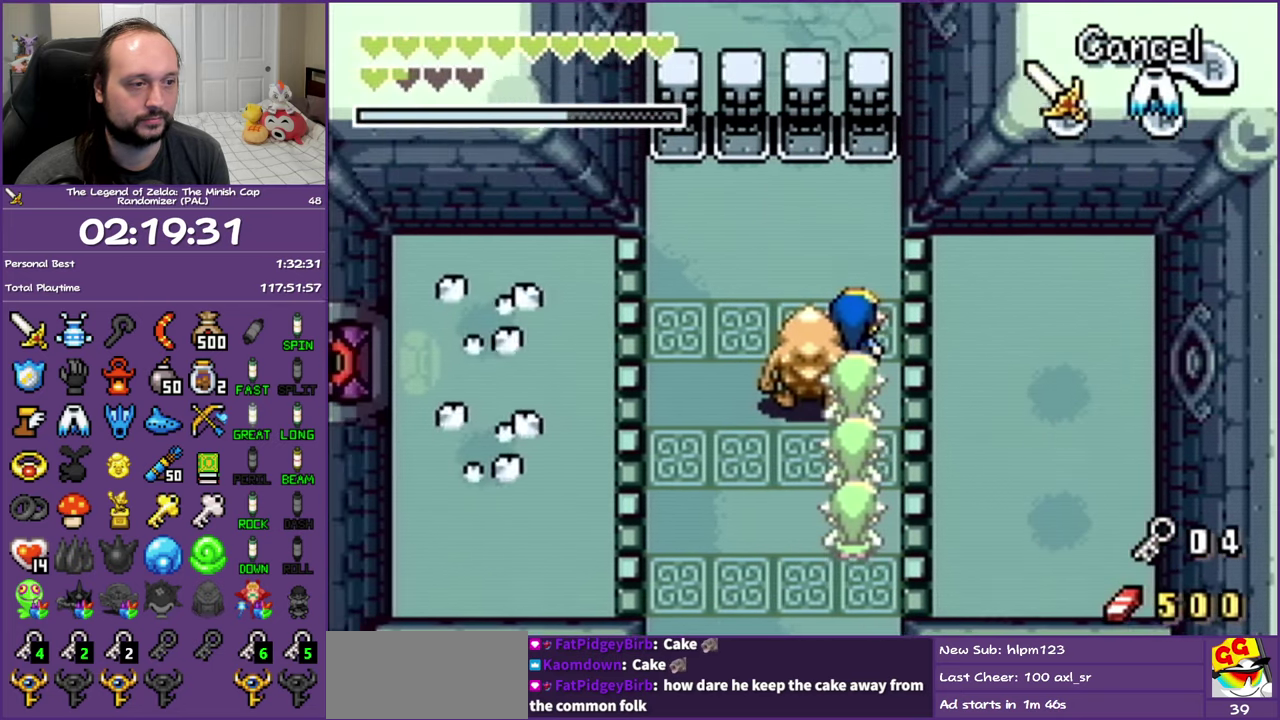
{"buttons": ["DPAD_UP", "DPAD_LEFT"], "events": []}
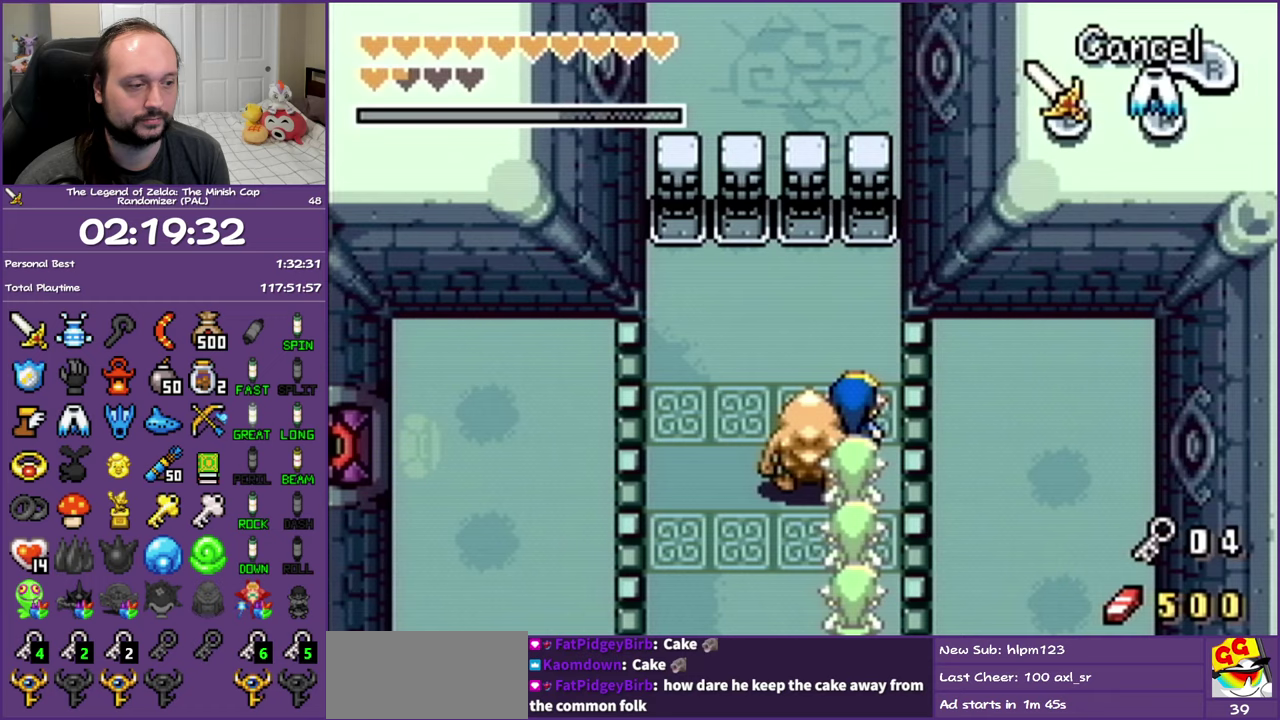
{"buttons": ["DPAD_UP", "DPAD_LEFT"], "events": [[117, "R1", "down"], [233, "R1", "up"], [333, "R1", "down"], [467, "R1", "up"]]}
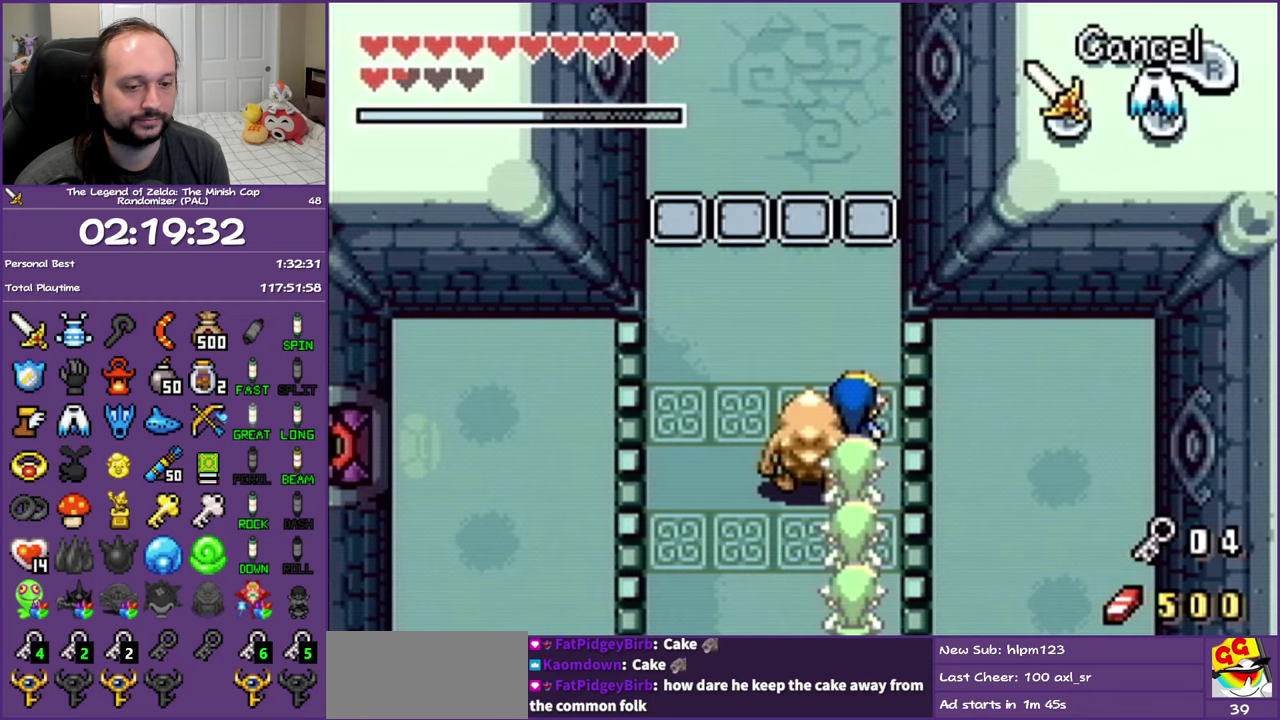
{"buttons": ["R1", "DPAD_UP", "DPAD_LEFT"], "events": [[50, "R1", "down"], [150, "R1", "up"], [233, "R1", "down"], [350, "R1", "up"], [417, "R1", "down"]]}
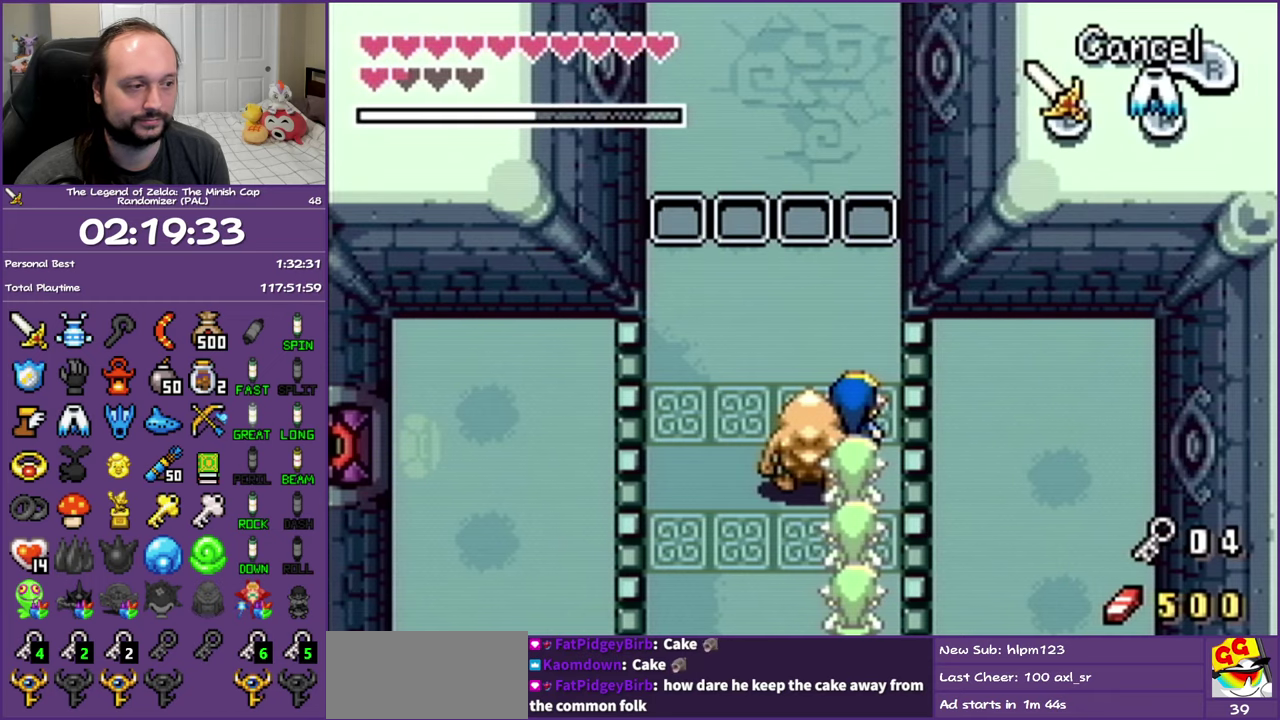
{"buttons": ["R1", "DPAD_UP", "DPAD_LEFT"], "events": [[33, "R1", "up"], [117, "R1", "down"], [183, "R1", "up"], [300, "R1", "down"], [367, "R1", "up"], [467, "R1", "down"]]}
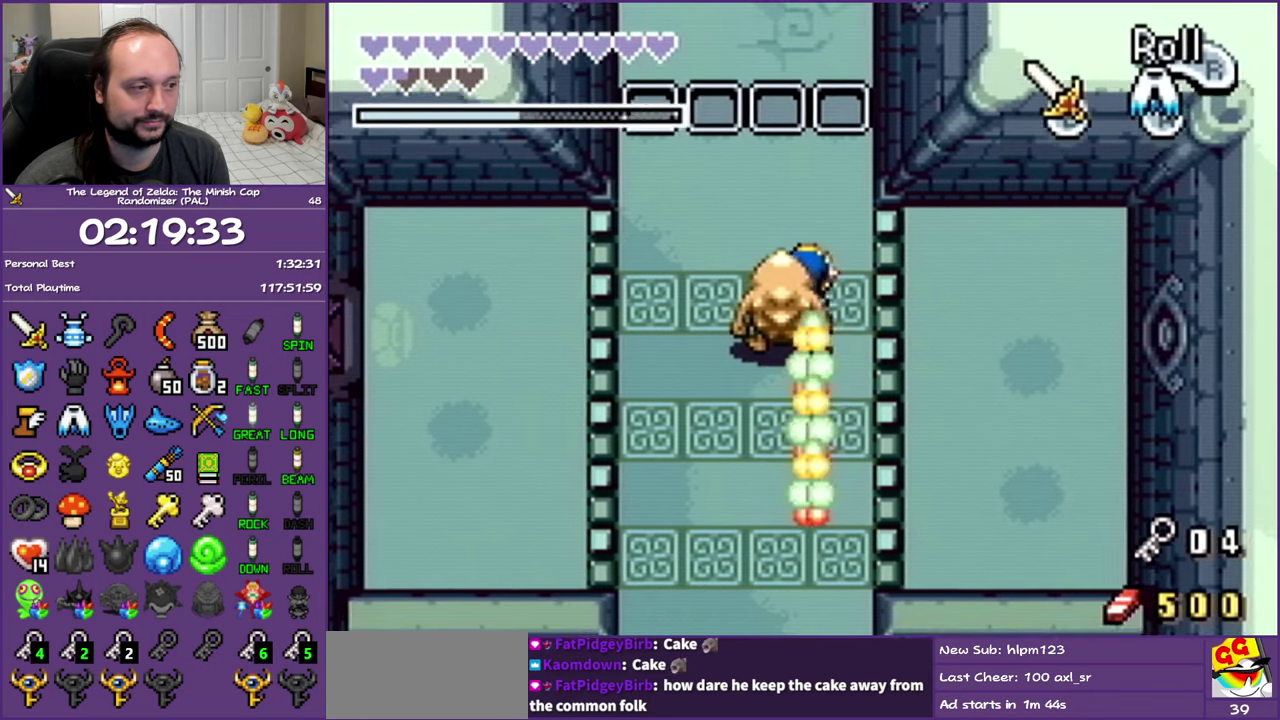
{"buttons": [], "events": [[50, "R1", "up"], [317, "DPAD_LEFT", "up"], [367, "START", "down"], [467, "DPAD_UP", "up"], [483, "START", "up"]]}
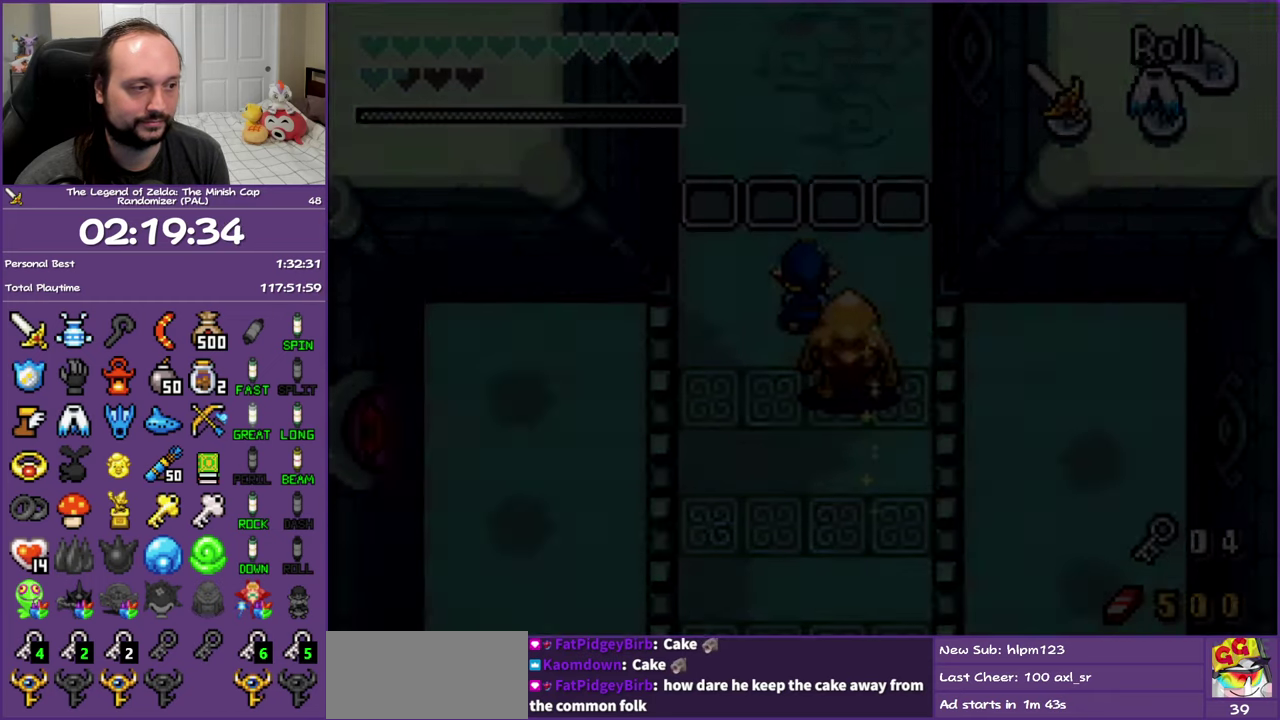
{"buttons": ["DPAD_DOWN"], "events": [[500, "DPAD_DOWN", "down"]]}
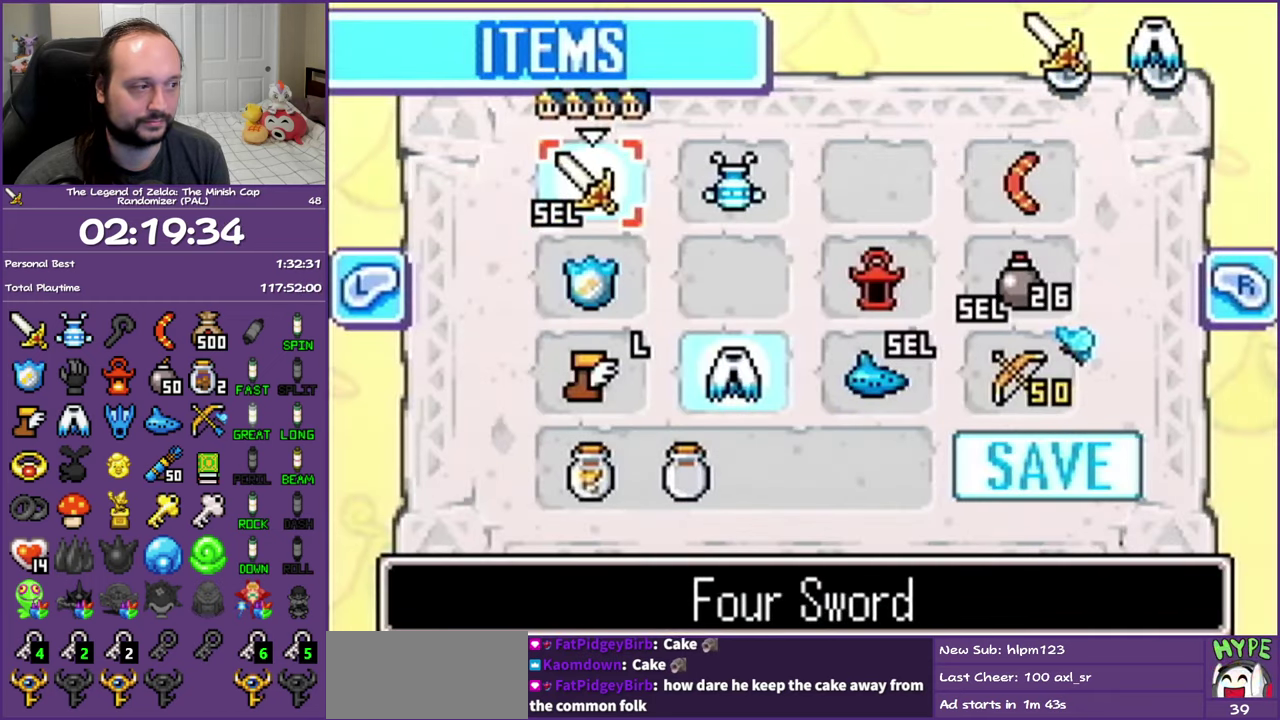
{"buttons": ["START"], "events": [[67, "DPAD_LEFT", "down"], [133, "DPAD_DOWN", "up"], [217, "A", "down"], [233, "DPAD_LEFT", "up"], [283, "A", "up"], [417, "START", "down"]]}
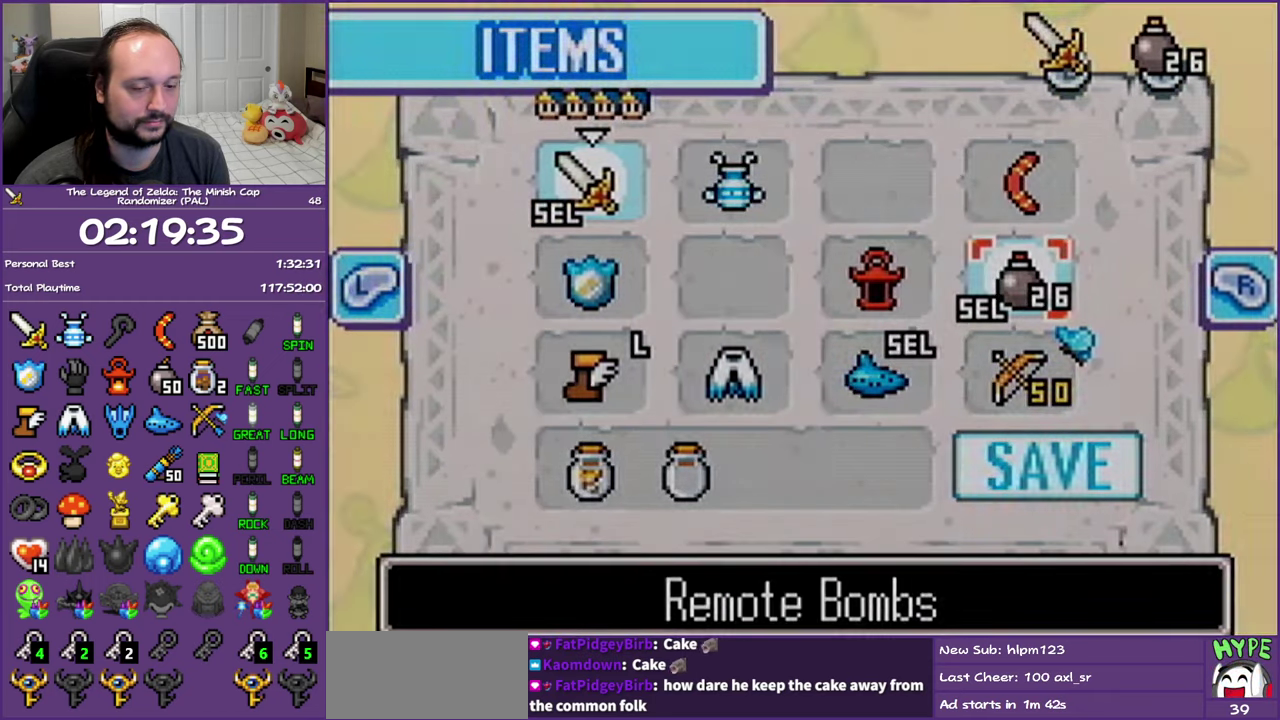
{"buttons": ["DPAD_UP"], "events": [[17, "START", "up"], [67, "DPAD_UP", "down"], [233, "R1", "down"], [317, "R1", "up"], [400, "R1", "down"], [500, "R1", "up"]]}
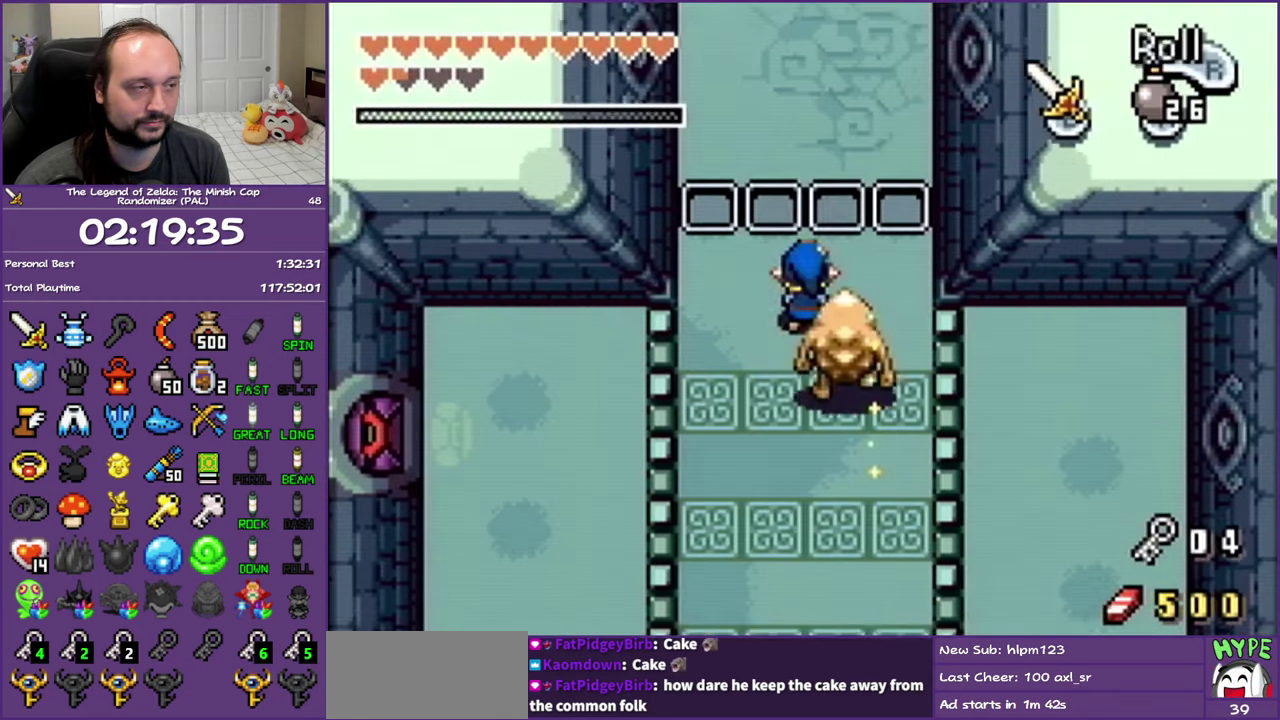
{"buttons": ["R1", "DPAD_UP"], "events": [[83, "R1", "down"], [183, "R1", "up"], [267, "R1", "down"]]}
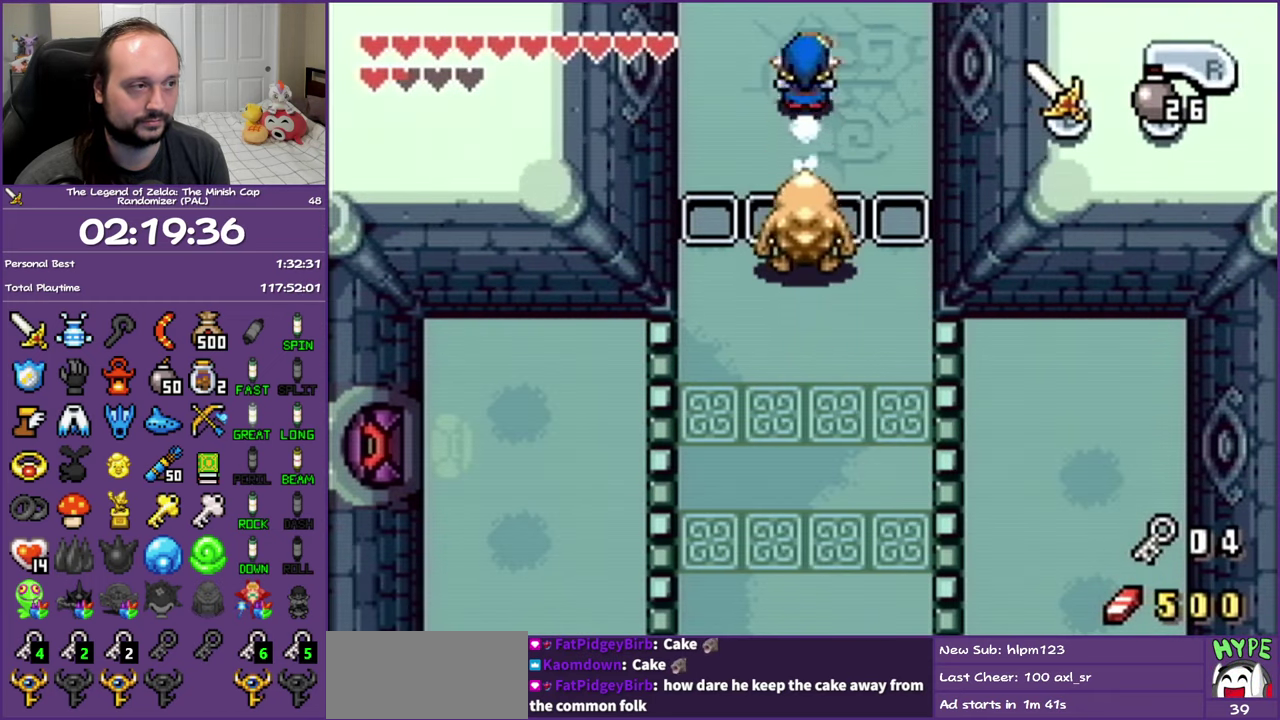
{"buttons": ["DPAD_UP"], "events": [[417, "R1", "up"]]}
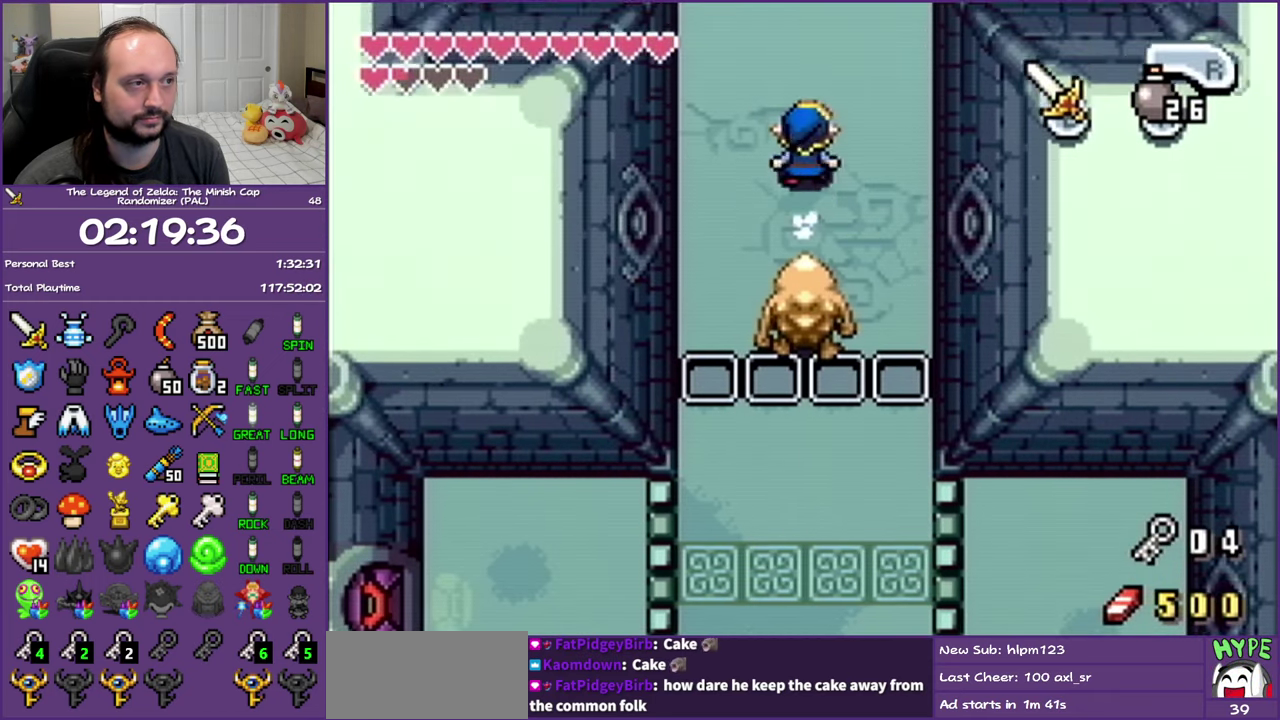
{"buttons": [], "events": [[167, "DPAD_UP", "up"]]}
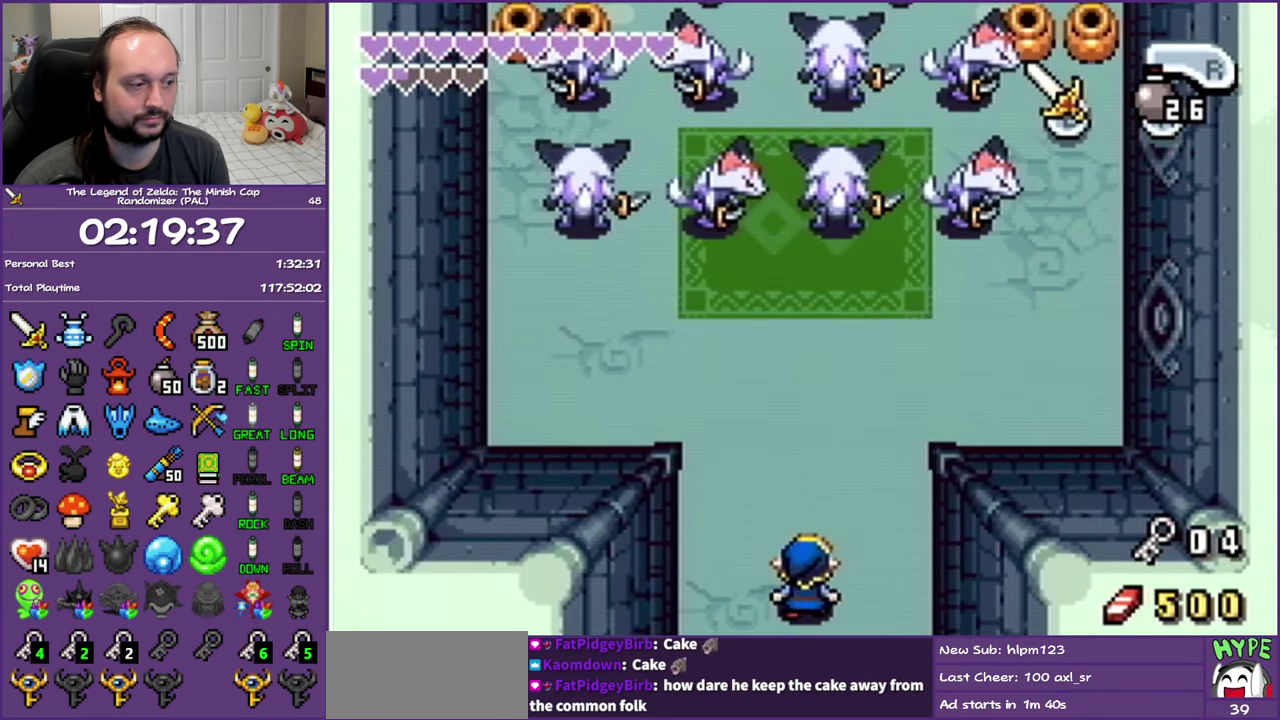
{"buttons": ["DPAD_UP"], "events": [[117, "A", "down"], [233, "R1", "down"], [350, "A", "up"], [367, "R1", "up"], [383, "DPAD_UP", "down"]]}
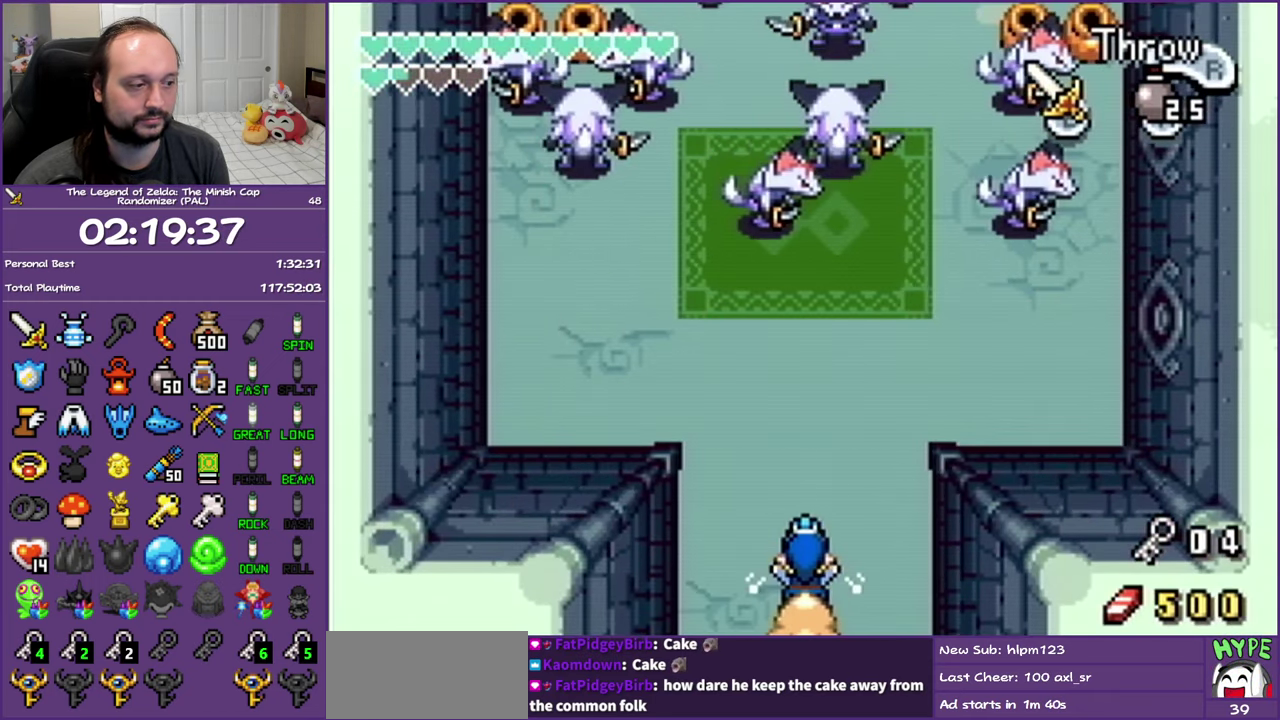
{"buttons": ["DPAD_UP"], "events": []}
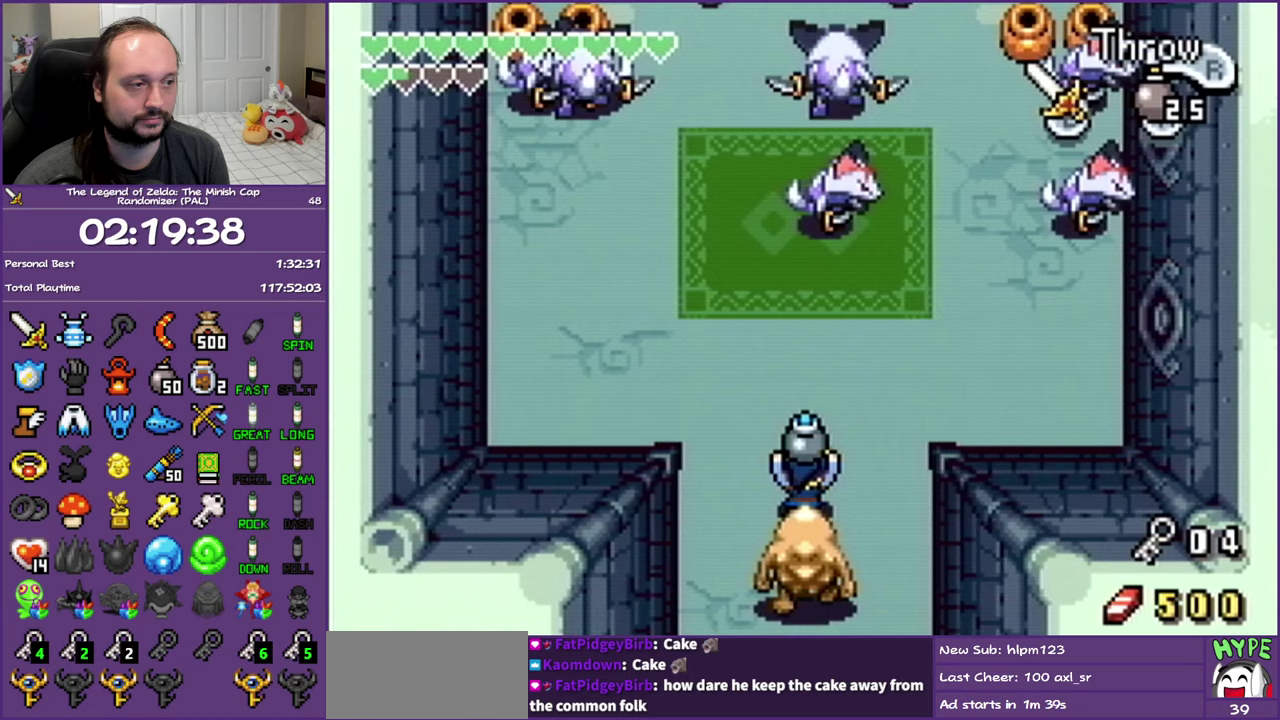
{"buttons": ["DPAD_UP", "DPAD_LEFT"], "events": [[283, "DPAD_LEFT", "down"]]}
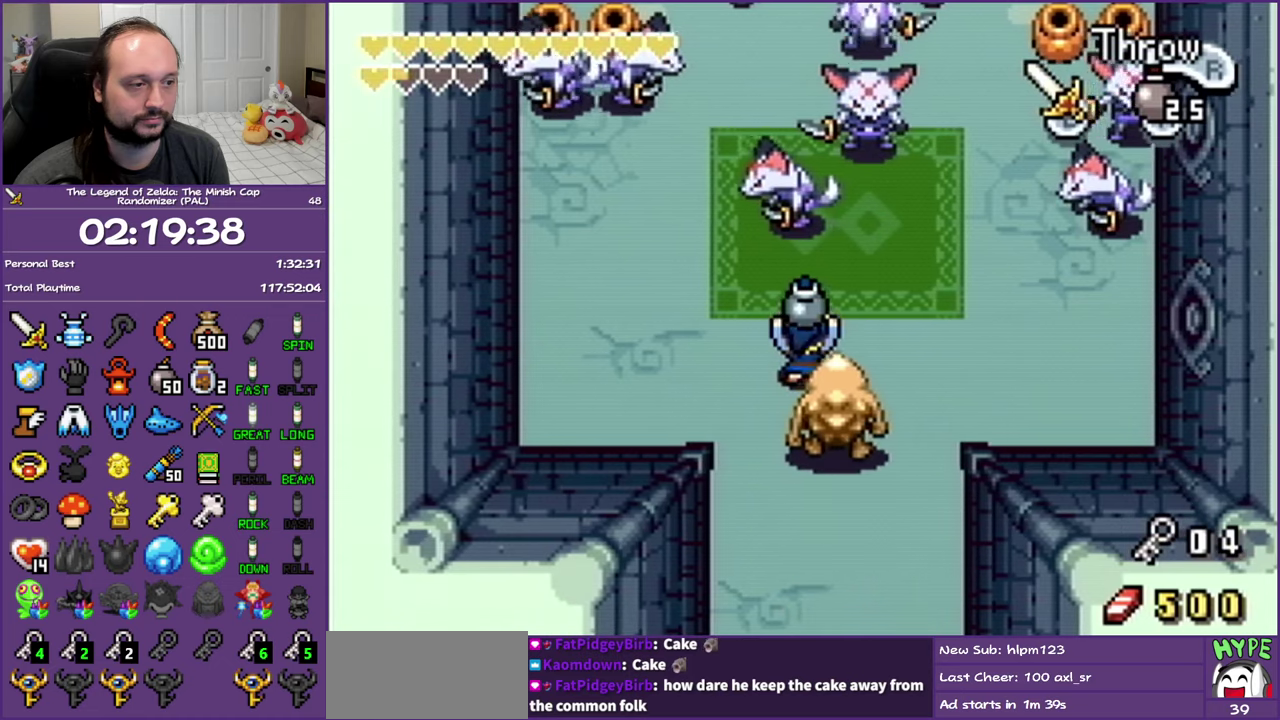
{"buttons": [], "events": [[83, "DPAD_UP", "up"], [183, "R1", "down"], [250, "DPAD_DOWN", "down"], [267, "DPAD_LEFT", "up"], [267, "R1", "up"], [300, "DPAD_DOWN", "up"]]}
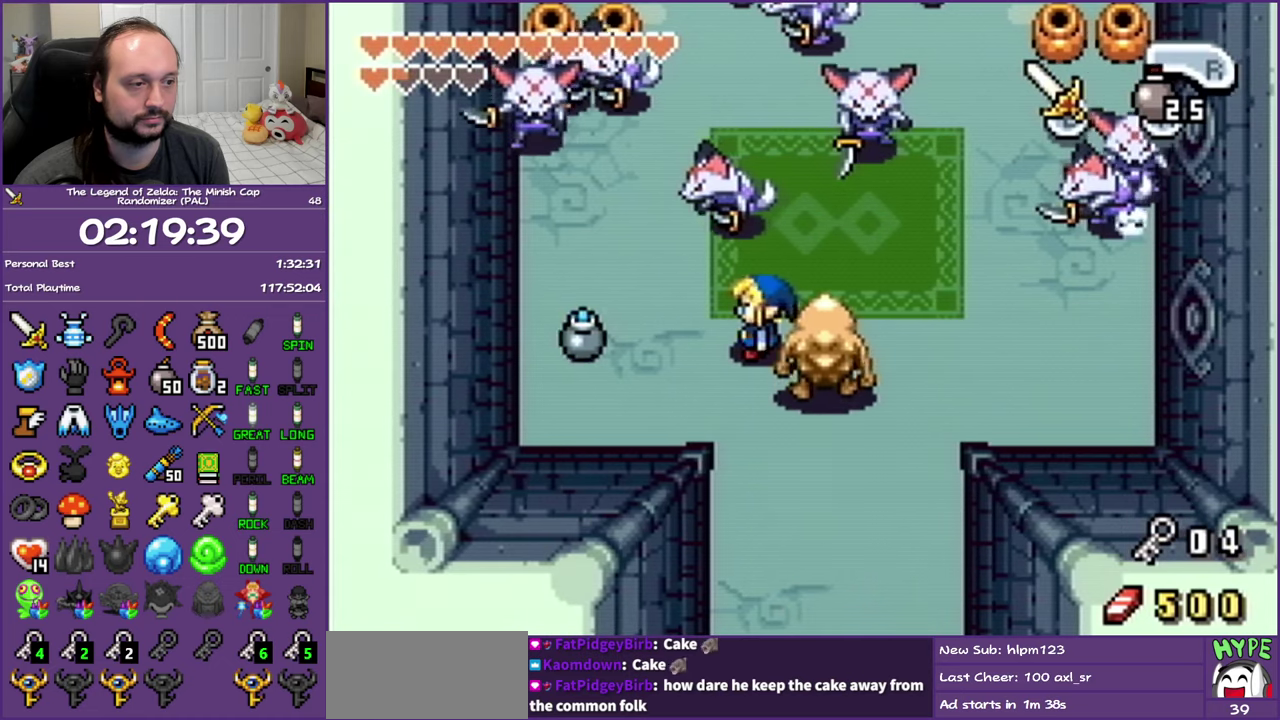
{"buttons": ["A"], "events": [[100, "DPAD_DOWN", "down"], [333, "DPAD_DOWN", "up"], [433, "A", "down"]]}
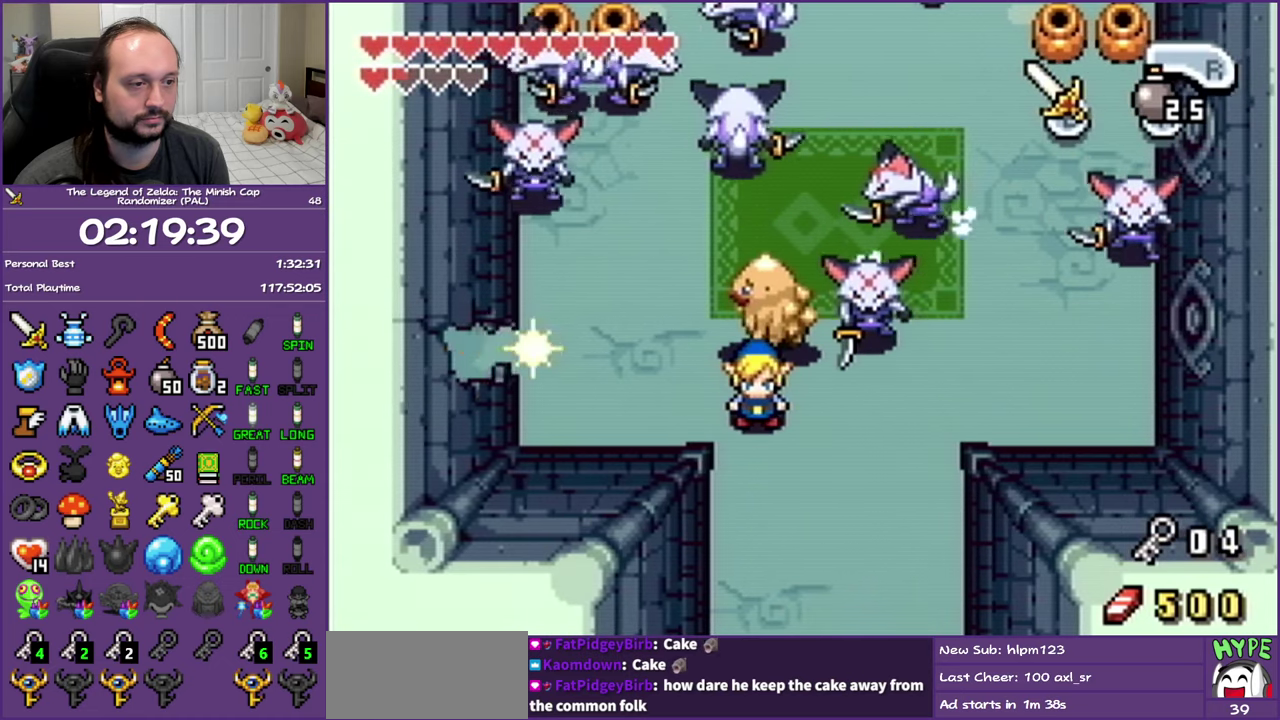
{"buttons": ["DPAD_LEFT"], "events": [[83, "A", "up"], [350, "DPAD_LEFT", "down"]]}